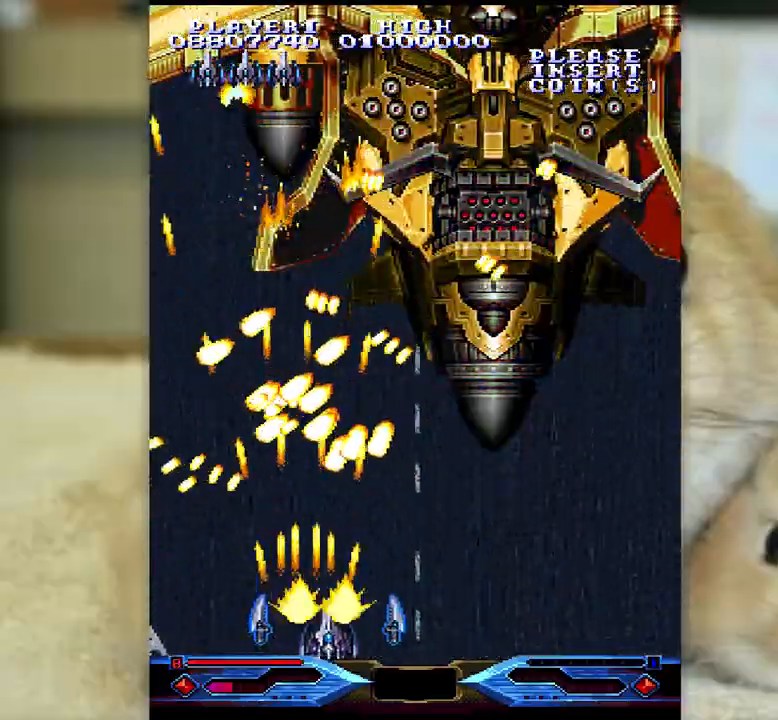
Gameplay with keyboard; each line is a JSON object with the keys held at the frame after it. "events" lists presses ("down") and releases ("up") of "a", "c", "ctrl", "d", "f", "j", "k", "l", "s", "semicolon", "shift", "space", "v", "w", "x" and "z" between this image and that frame as [ms after this image, input, new state], when the widget could be followed in between. No other keys are recorded. Mouse input is not recorded.
{"keys": ["ctrl", "k", "semicolon"], "events": [[33, "k", "down"], [67, "semicolon", "up"], [167, "semicolon", "down"], [250, "semicolon", "up"], [367, "semicolon", "down"], [433, "semicolon", "up"], [500, "semicolon", "down"]]}
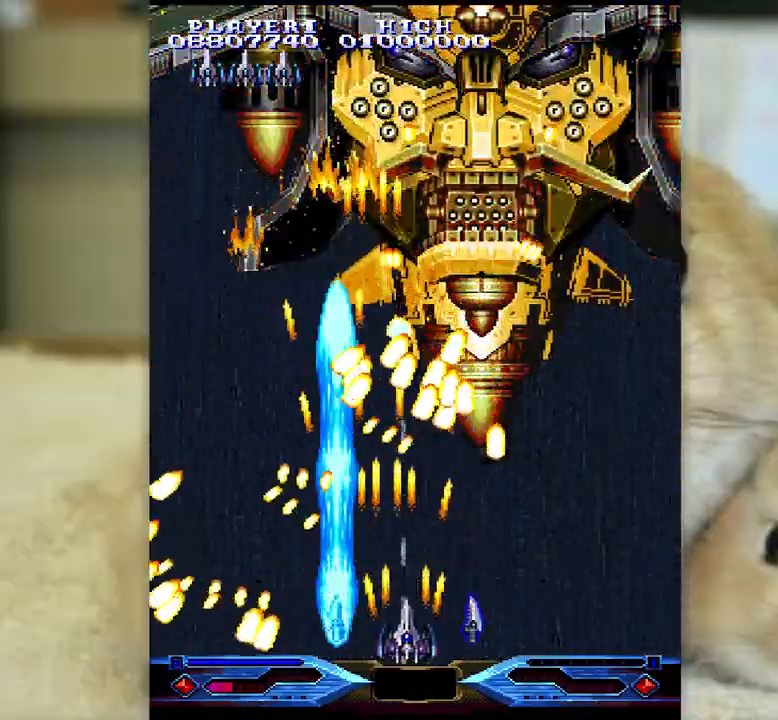
{"keys": ["ctrl", "l", "semicolon"], "events": [[117, "k", "up"], [317, "l", "down"]]}
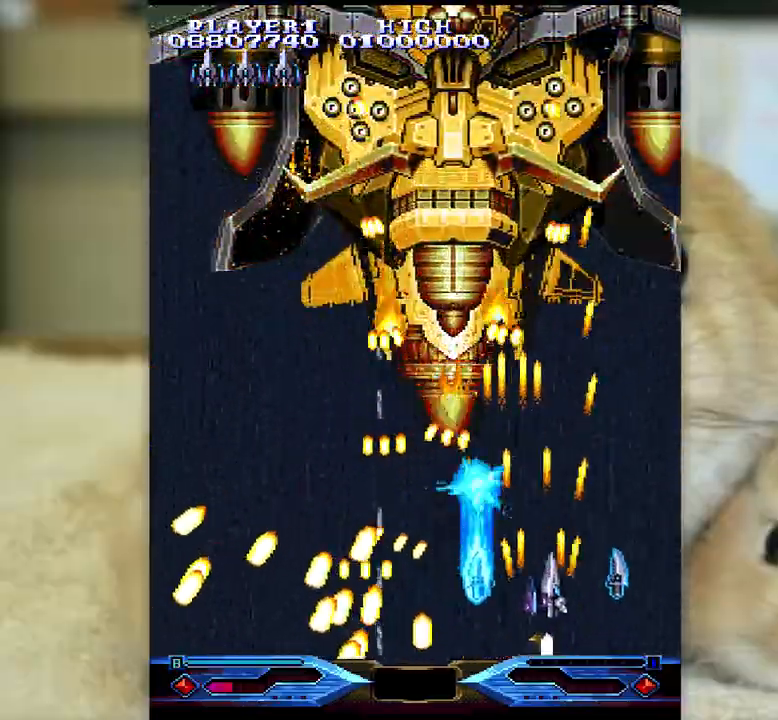
{"keys": ["ctrl"], "events": [[483, "semicolon", "up"], [500, "l", "up"]]}
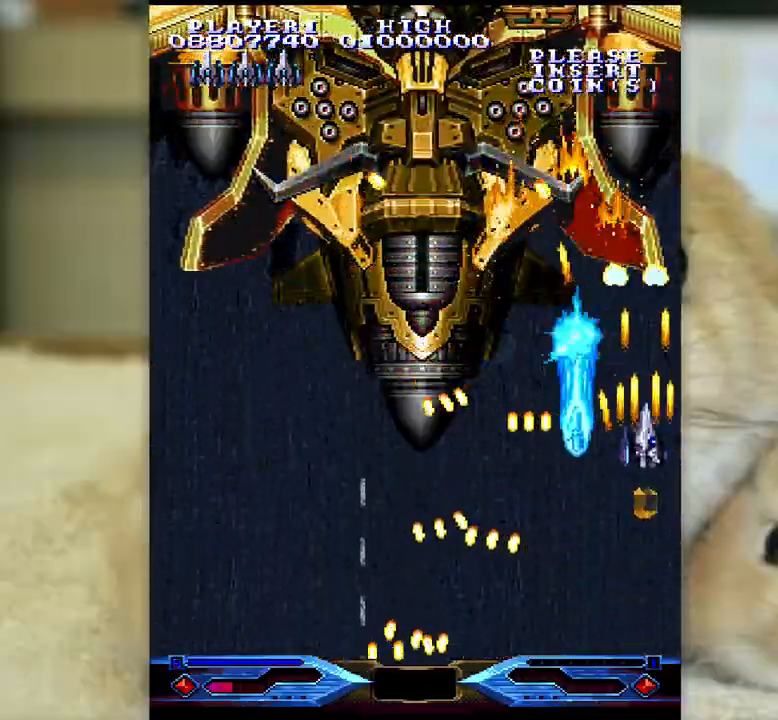
{"keys": ["ctrl"], "events": [[50, "k", "down"], [217, "j", "down"], [300, "j", "up"], [300, "k", "up"], [367, "j", "down"], [383, "k", "down"], [467, "j", "up"], [467, "k", "up"]]}
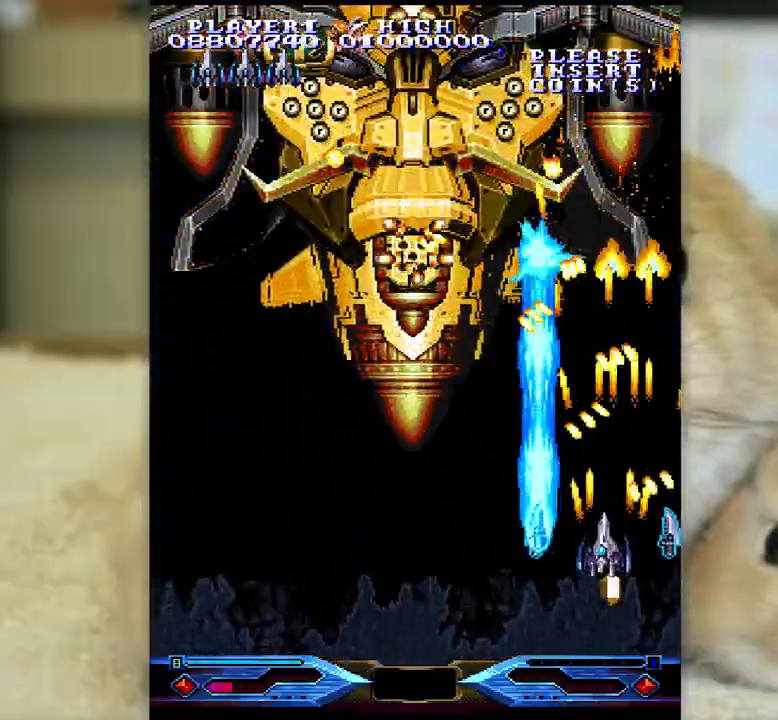
{"keys": ["ctrl", "j", "k"], "events": [[67, "j", "down"], [67, "k", "down"], [150, "j", "up"], [150, "k", "up"], [250, "k", "down"], [283, "j", "down"], [350, "j", "up"], [350, "k", "up"], [433, "j", "down"], [433, "k", "down"]]}
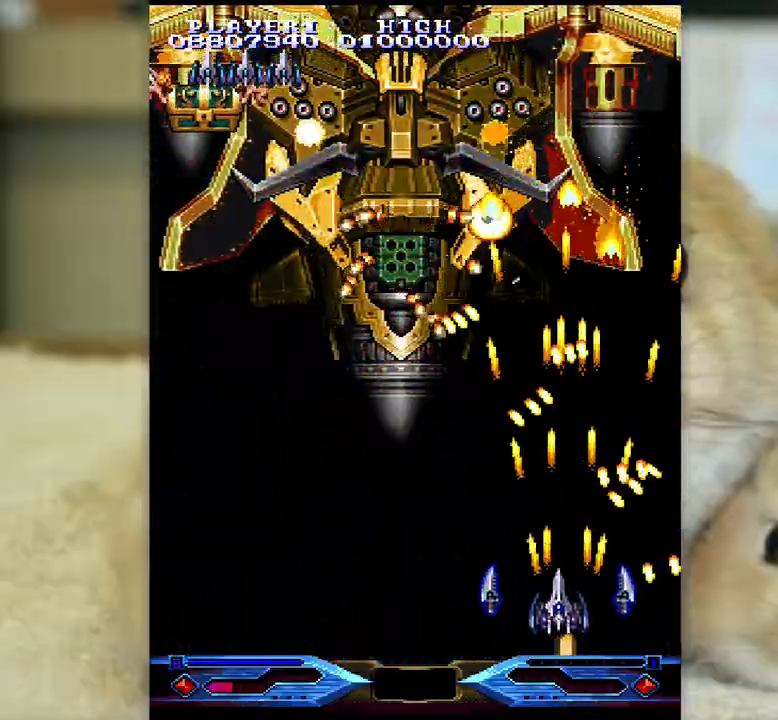
{"keys": ["ctrl", "j", "k"], "events": [[50, "j", "up"], [50, "k", "up"], [117, "j", "down"], [133, "k", "down"], [200, "k", "up"], [267, "j", "up"], [283, "k", "down"], [333, "j", "down"], [433, "j", "up"], [483, "j", "down"]]}
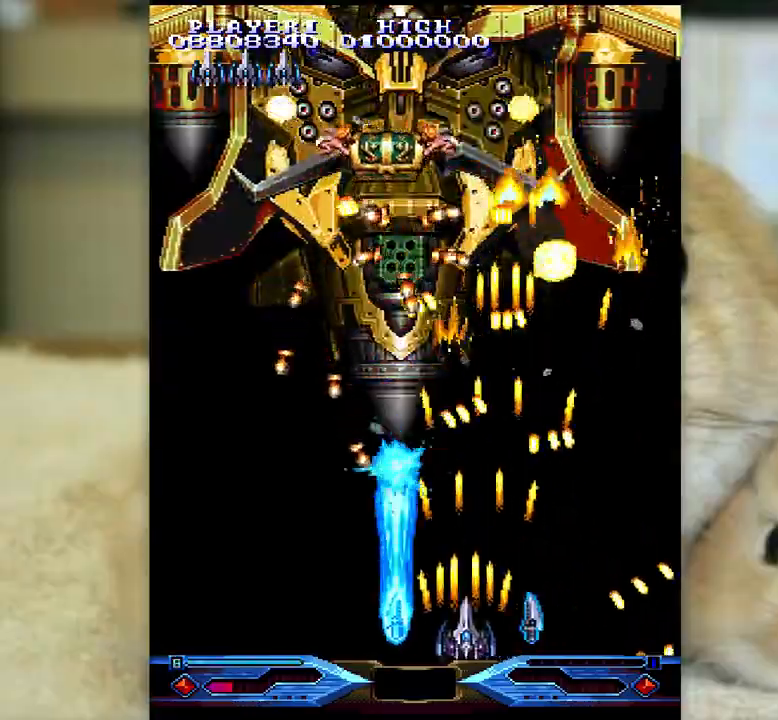
{"keys": ["ctrl", "j", "k"], "events": [[300, "j", "up"], [317, "semicolon", "down"], [433, "semicolon", "up"], [483, "j", "down"]]}
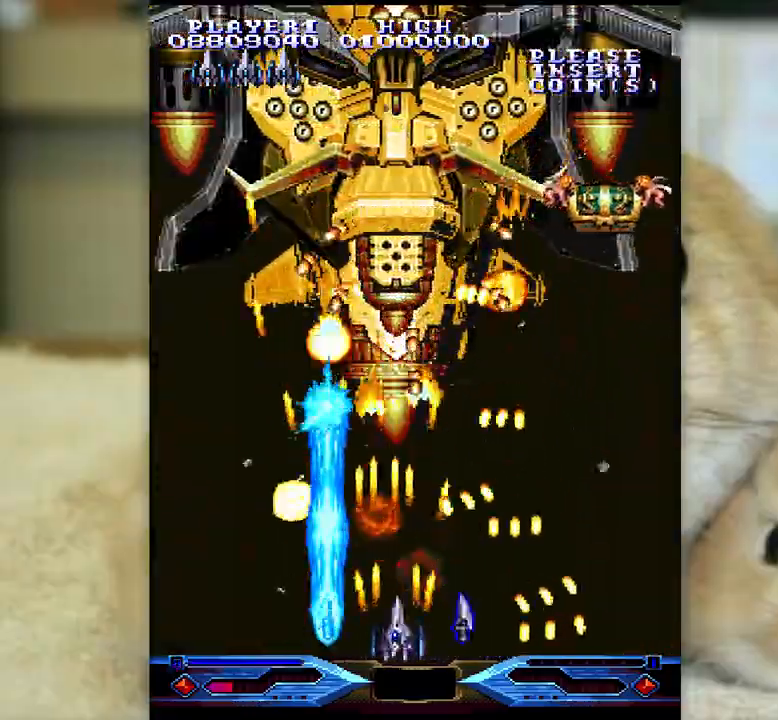
{"keys": ["ctrl", "j", "k"], "events": [[83, "j", "up"], [167, "j", "down"], [283, "j", "up"], [367, "j", "down"], [433, "j", "up"], [500, "j", "down"]]}
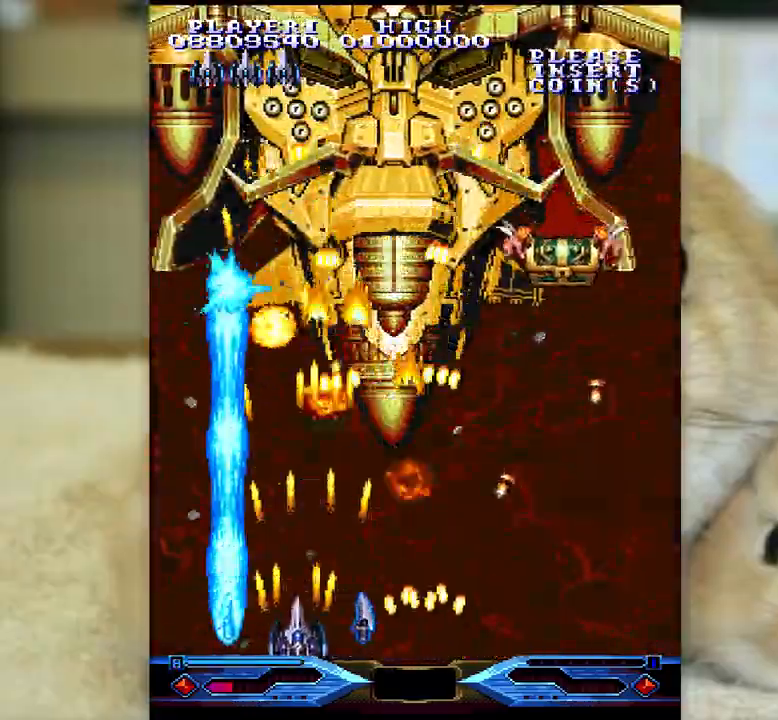
{"keys": ["ctrl", "j", "l"], "events": [[67, "j", "up"], [150, "j", "down"], [167, "l", "down"], [200, "k", "up"], [233, "j", "up"], [267, "l", "up"], [300, "j", "down"], [317, "l", "down"]]}
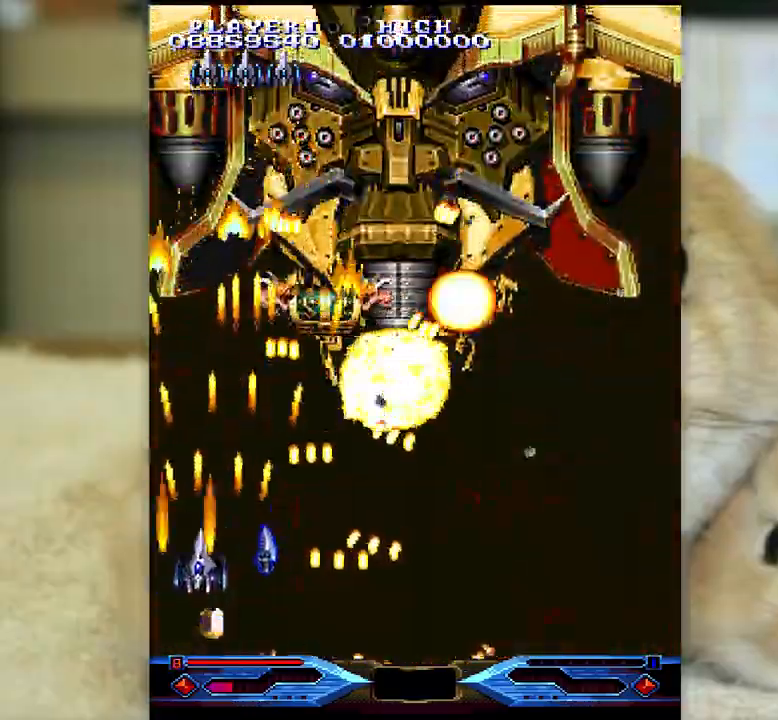
{"keys": ["ctrl", "k"], "events": [[33, "j", "up"], [267, "l", "up"], [333, "k", "down"], [433, "k", "up"], [500, "k", "down"]]}
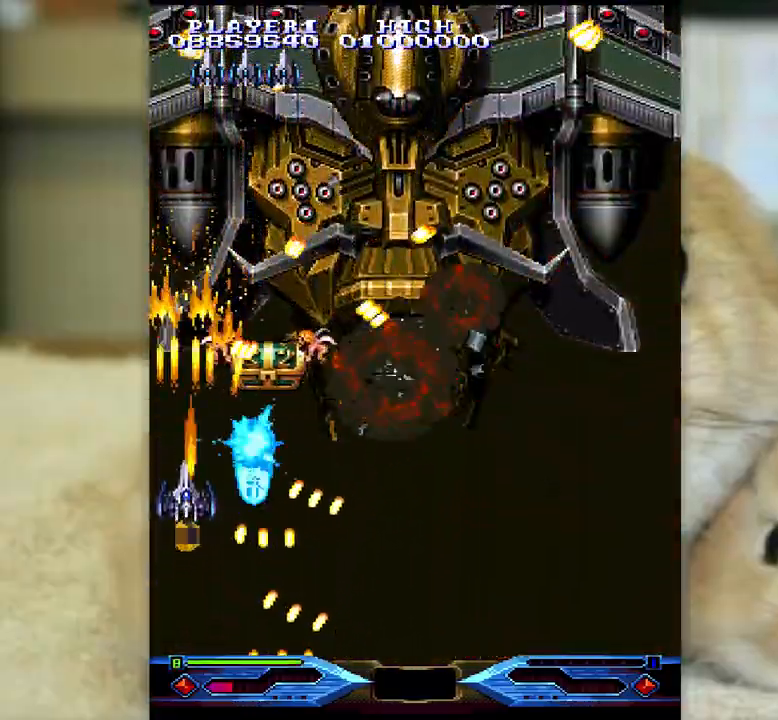
{"keys": ["ctrl", "k"], "events": [[50, "semicolon", "down"], [83, "k", "up"], [133, "k", "down"], [300, "semicolon", "up"], [383, "semicolon", "down"], [467, "semicolon", "up"]]}
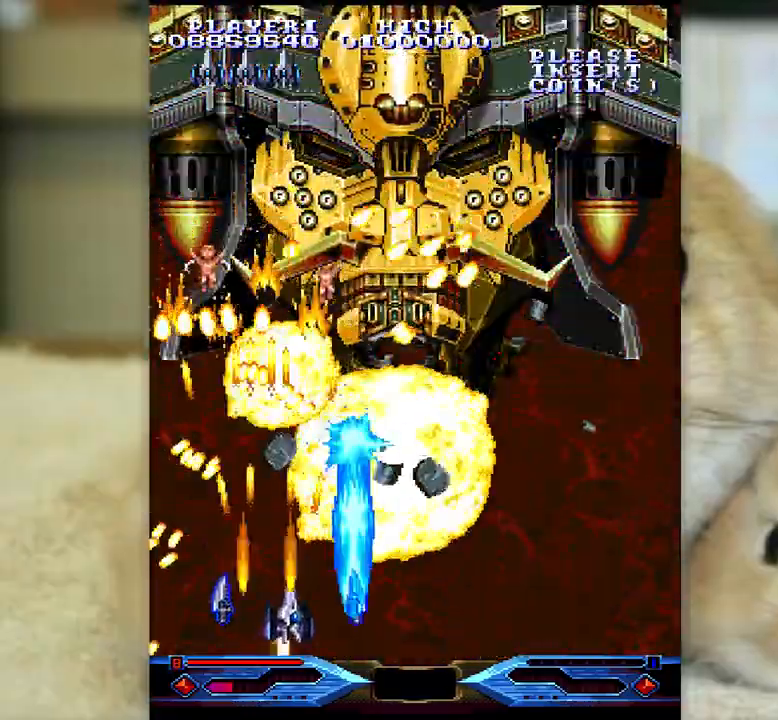
{"keys": ["ctrl", "k"], "events": [[33, "semicolon", "down"], [150, "semicolon", "up"], [183, "semicolon", "down"], [283, "semicolon", "up"], [367, "semicolon", "down"], [450, "semicolon", "up"]]}
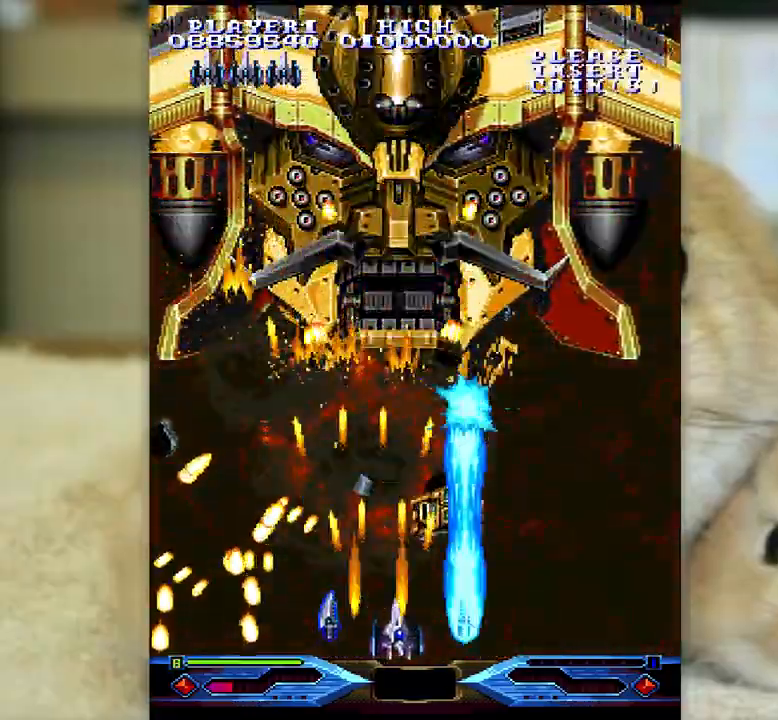
{"keys": ["ctrl", "k"], "events": [[17, "semicolon", "down"], [100, "semicolon", "up"], [183, "semicolon", "down"], [267, "semicolon", "up"], [367, "semicolon", "down"], [417, "semicolon", "up"]]}
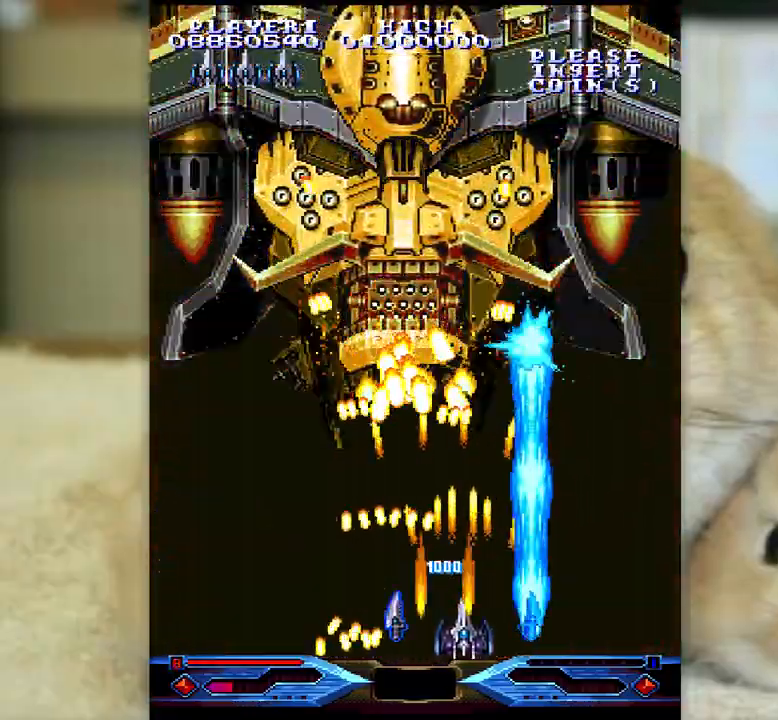
{"keys": ["ctrl", "semicolon"], "events": [[17, "semicolon", "down"], [83, "semicolon", "up"], [167, "semicolon", "down"], [233, "semicolon", "up"], [300, "semicolon", "down"], [367, "k", "up"]]}
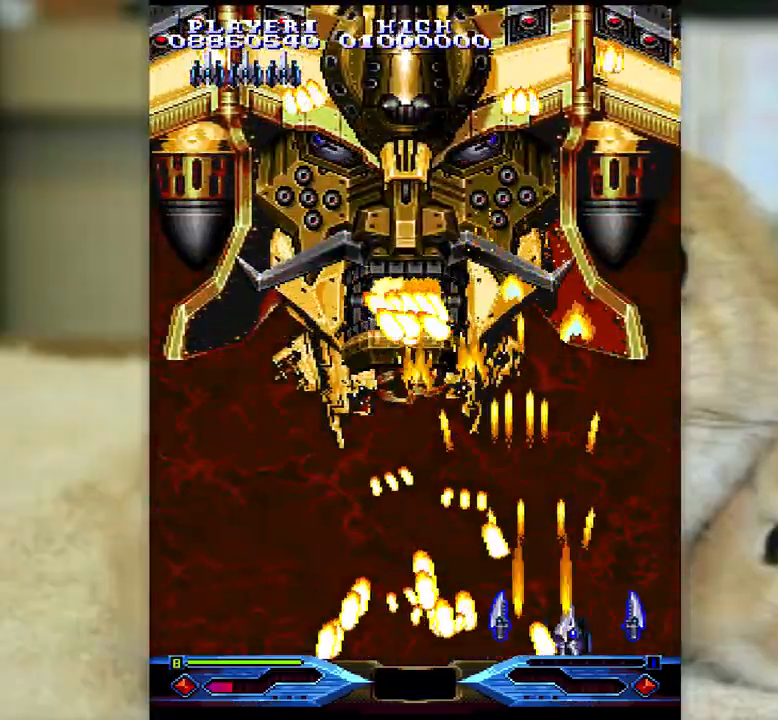
{"keys": ["ctrl", "j"], "events": [[117, "l", "down"], [183, "j", "down"], [183, "semicolon", "up"], [233, "l", "up"], [333, "k", "down"], [483, "k", "up"]]}
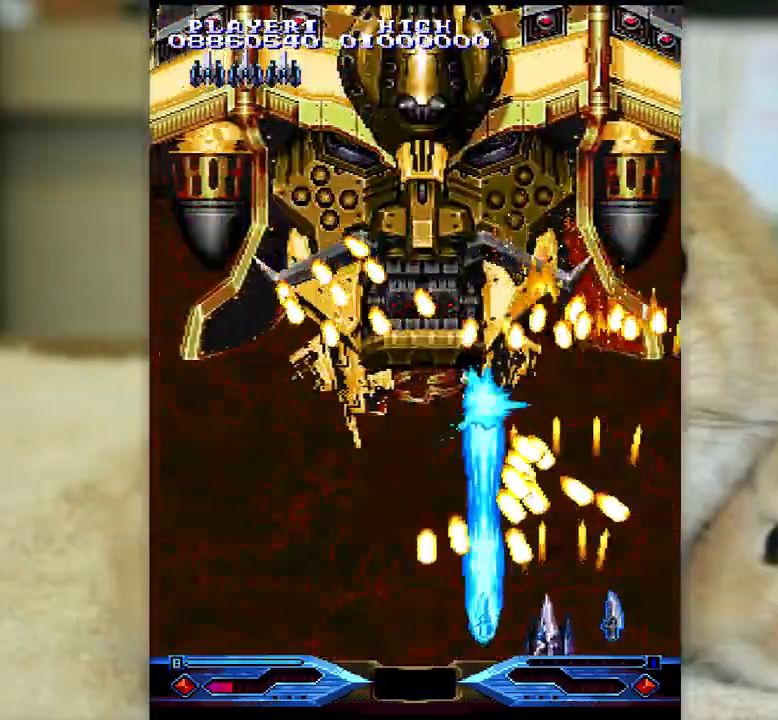
{"keys": ["ctrl", "l", "semicolon"], "events": [[33, "x", "down"], [117, "l", "down"], [150, "x", "up"], [250, "j", "up"], [383, "semicolon", "down"]]}
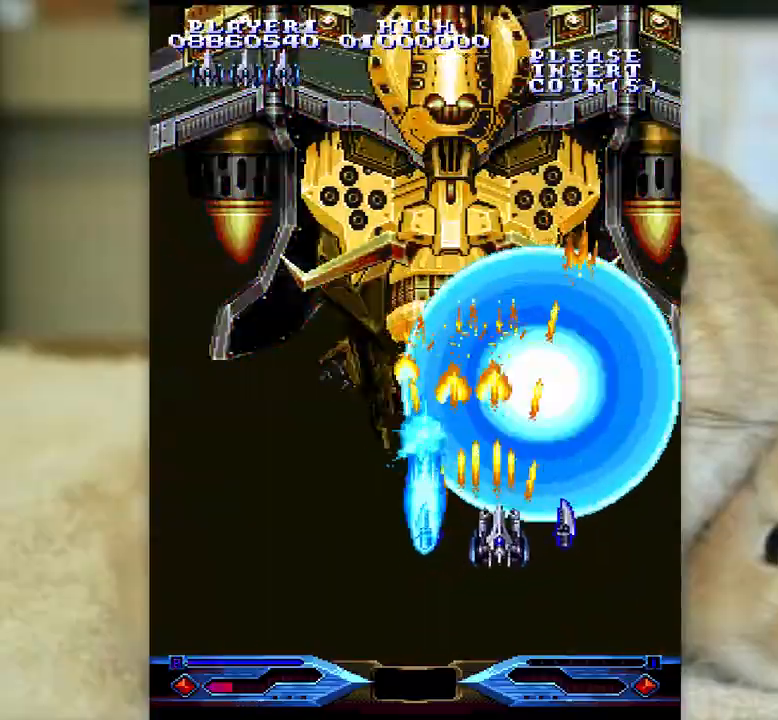
{"keys": ["ctrl"], "events": [[183, "l", "up"], [450, "semicolon", "up"]]}
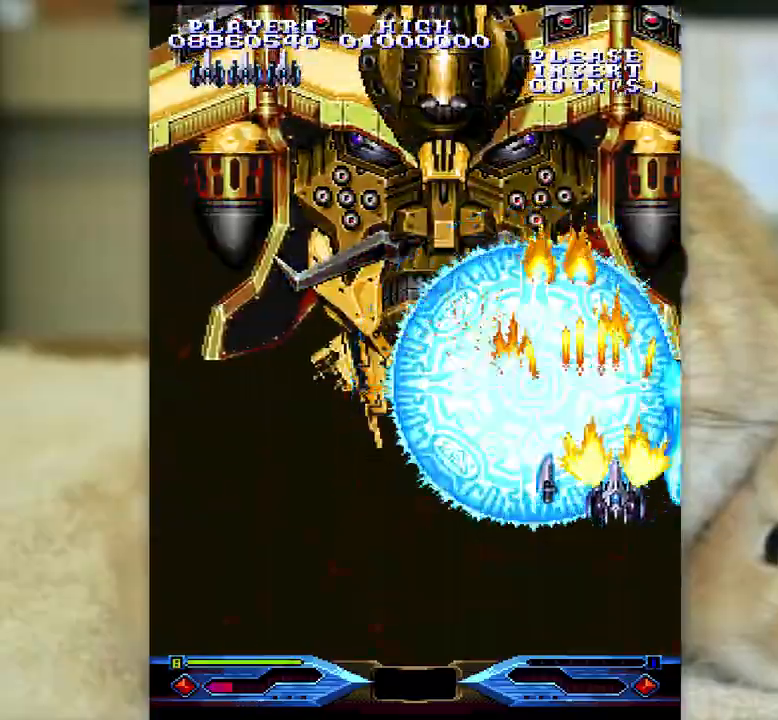
{"keys": ["ctrl", "k"], "events": [[83, "semicolon", "down"], [117, "k", "down"], [150, "k", "up"], [150, "semicolon", "up"], [300, "k", "down"], [383, "k", "up"], [483, "k", "down"]]}
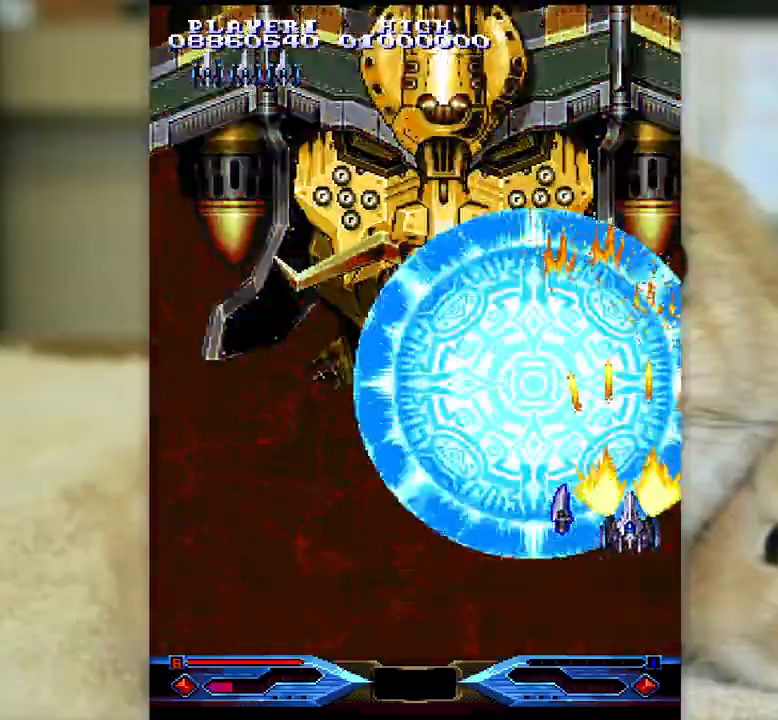
{"keys": ["ctrl", "k"], "events": [[83, "k", "up"], [167, "k", "down"], [183, "j", "down"], [267, "j", "up"], [350, "j", "down"], [467, "j", "up"]]}
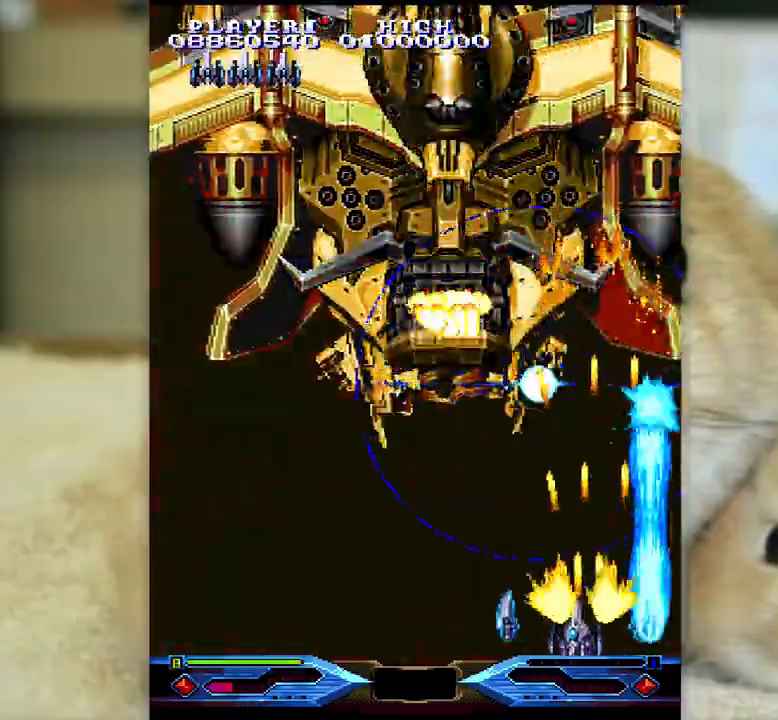
{"keys": ["ctrl", "j"], "events": [[50, "j", "down"], [133, "j", "up"], [217, "j", "down"], [300, "j", "up"], [350, "j", "down"], [383, "k", "up"]]}
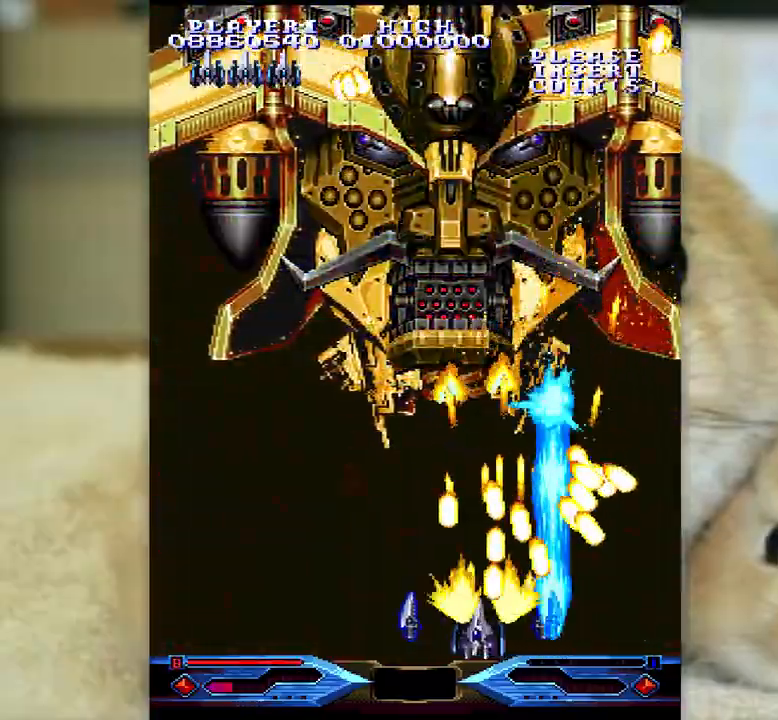
{"keys": ["ctrl", "j", "l"], "events": [[67, "k", "down"], [117, "j", "up"], [183, "j", "down"], [383, "k", "up"], [450, "l", "down"]]}
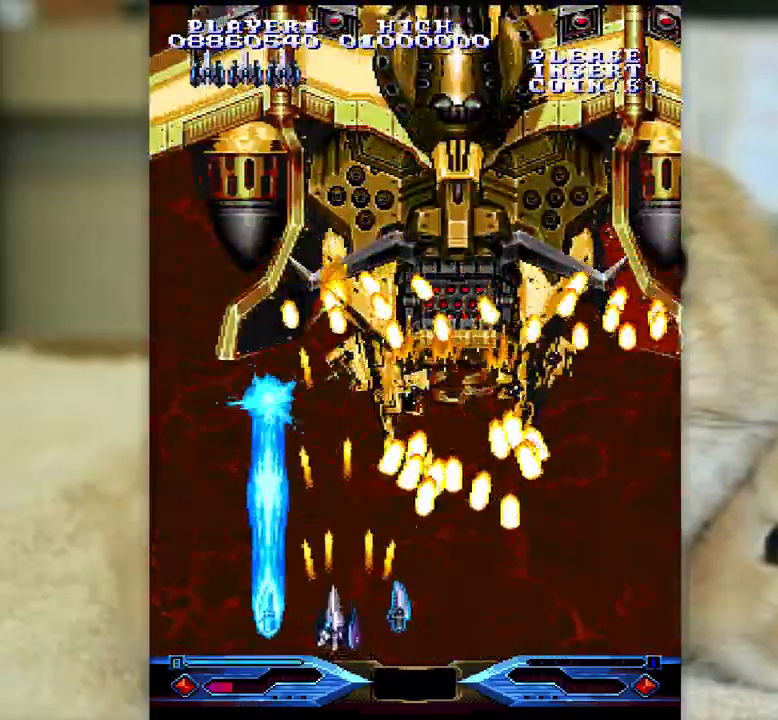
{"keys": ["ctrl", "semicolon"], "events": [[367, "j", "up"], [367, "semicolon", "down"], [417, "l", "up"]]}
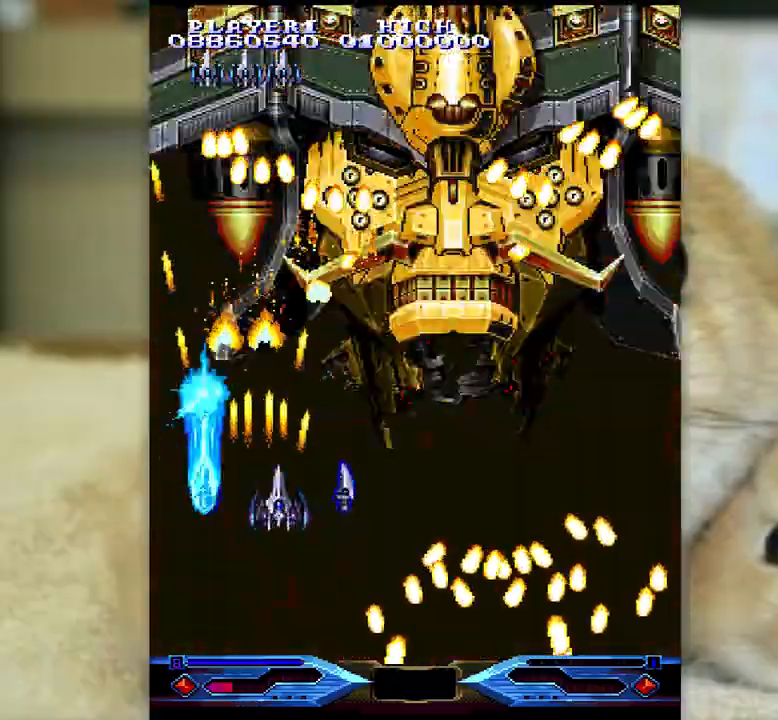
{"keys": ["ctrl", "k", "semicolon"], "events": [[17, "k", "down"], [100, "semicolon", "up"], [150, "k", "up"], [183, "k", "down"], [200, "semicolon", "down"]]}
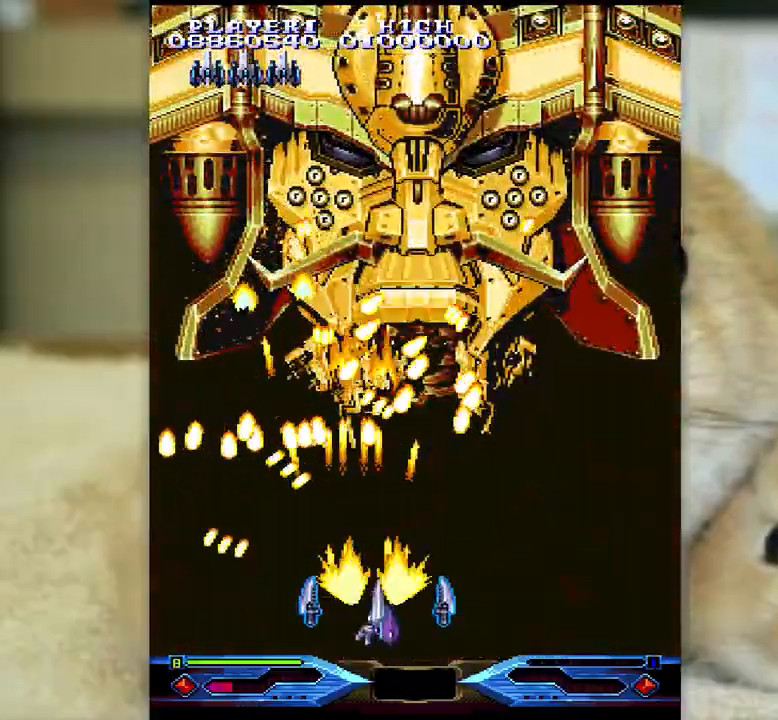
{"keys": ["ctrl", "k", "semicolon"], "events": [[100, "semicolon", "up"], [150, "semicolon", "down"], [250, "semicolon", "up"], [317, "semicolon", "down"], [417, "semicolon", "up"], [467, "semicolon", "down"]]}
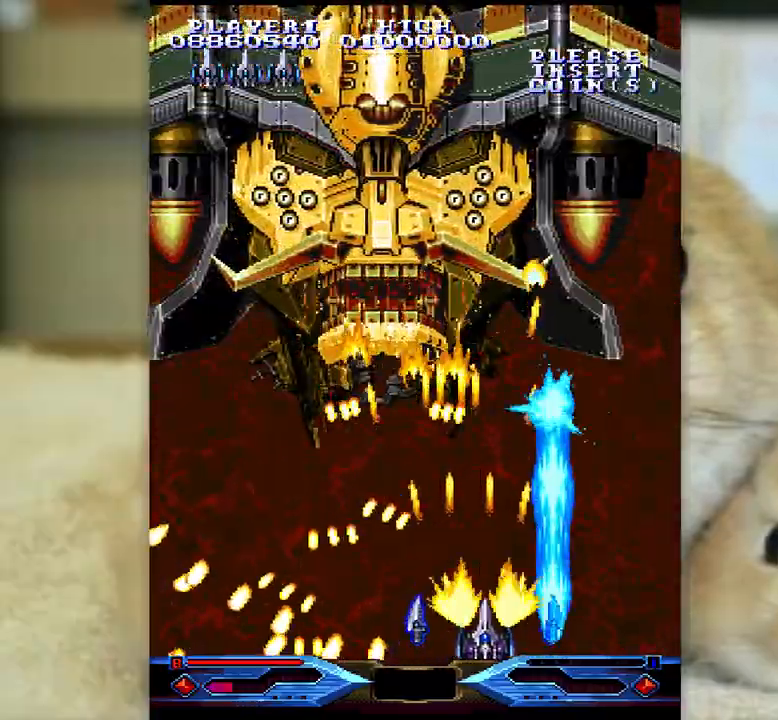
{"keys": ["ctrl", "l", "semicolon"], "events": [[33, "semicolon", "up"], [133, "semicolon", "down"], [250, "k", "up"], [250, "semicolon", "up"], [317, "l", "down"], [367, "semicolon", "down"]]}
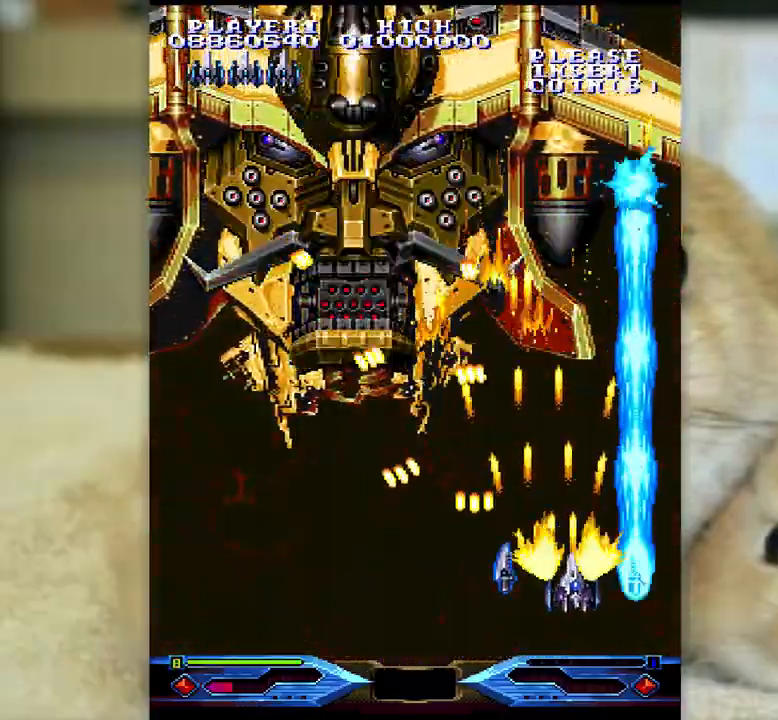
{"keys": ["ctrl", "l", "semicolon"], "events": [[233, "semicolon", "up"], [250, "l", "up"], [417, "l", "down"], [417, "semicolon", "down"]]}
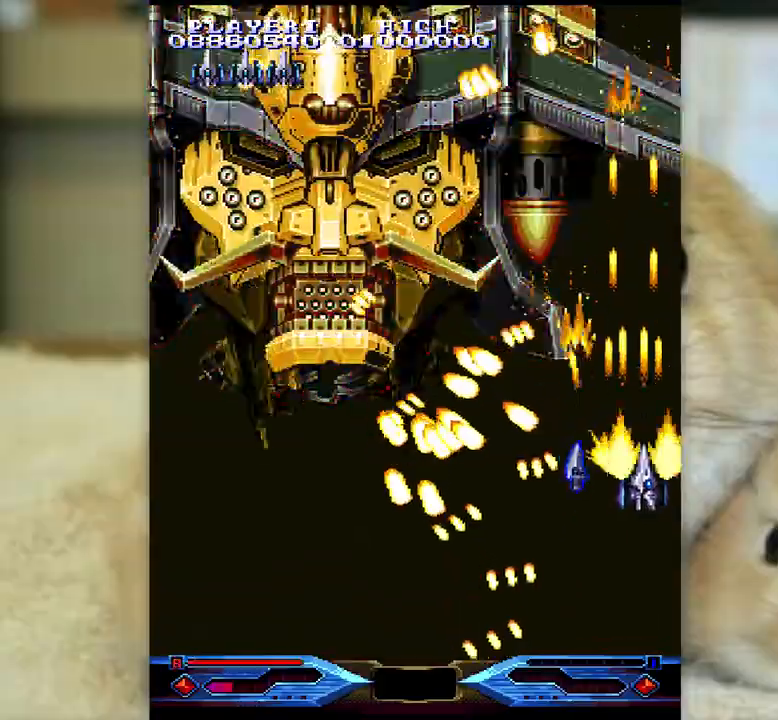
{"keys": ["ctrl", "k"], "events": [[83, "semicolon", "up"], [217, "l", "up"], [300, "k", "down"], [350, "k", "up"], [450, "k", "down"]]}
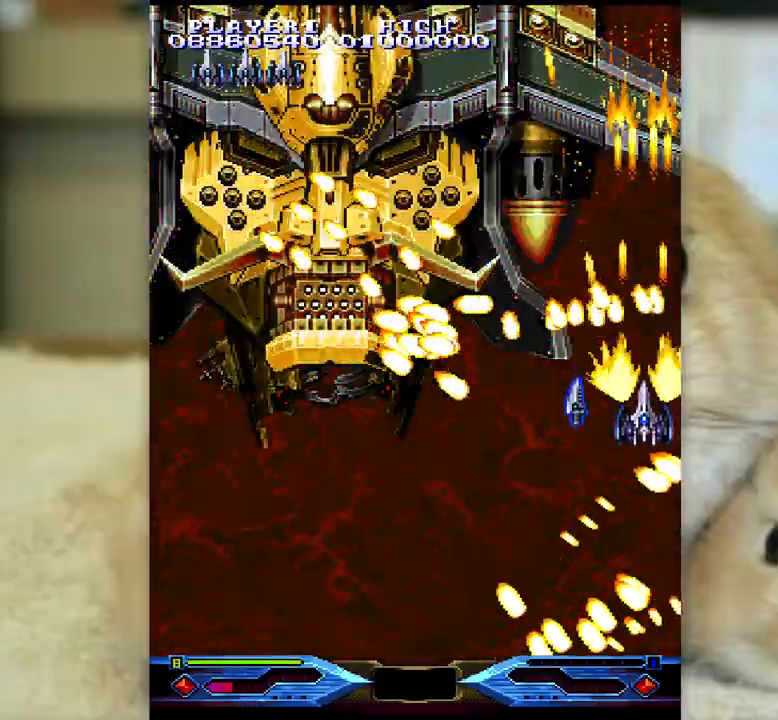
{"keys": ["ctrl", "j", "k"], "events": [[83, "j", "down"]]}
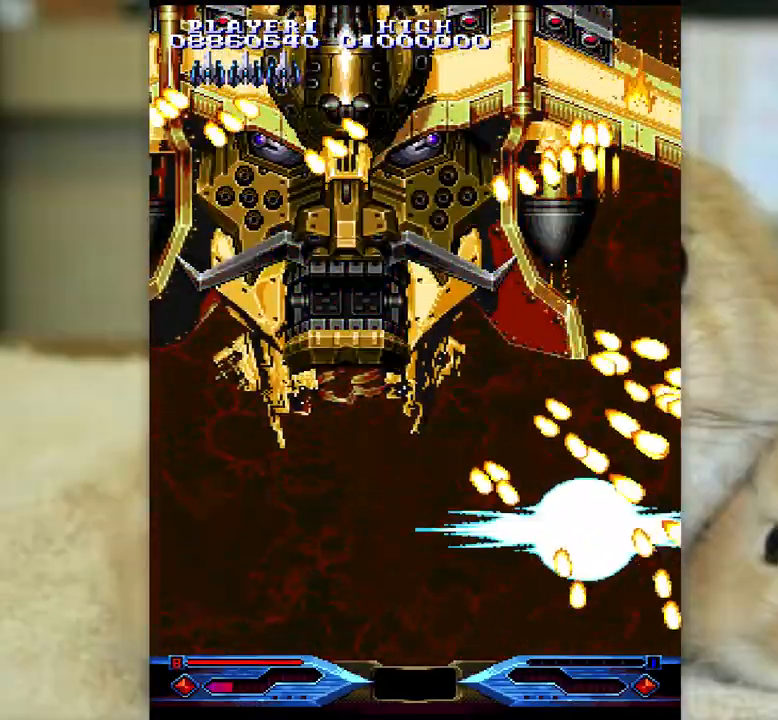
{"keys": ["ctrl"], "events": [[217, "j", "up"], [217, "k", "up"], [333, "l", "down"], [467, "l", "up"]]}